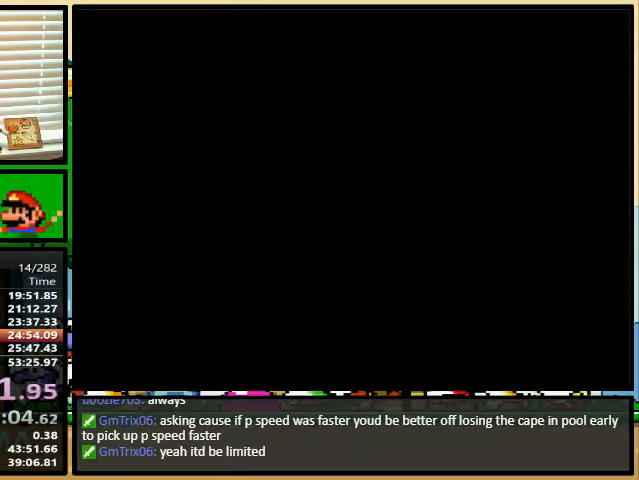
Gameplay with a controller (Nintendo layout); each line is a JSON object with the inputs held at the frame after it. "events" lists button and stick changes between this image and that frame as [ms after this image, input, new state], when the widget could be followed in between. Not read: L1 L3 R1 R3.
{"buttons": ["A"], "events": [[400, "X", "down"], [400, "Y", "down"], [467, "A", "down"], [467, "B", "down"], [467, "X", "up"], [467, "Y", "up"], [500, "B", "up"]]}
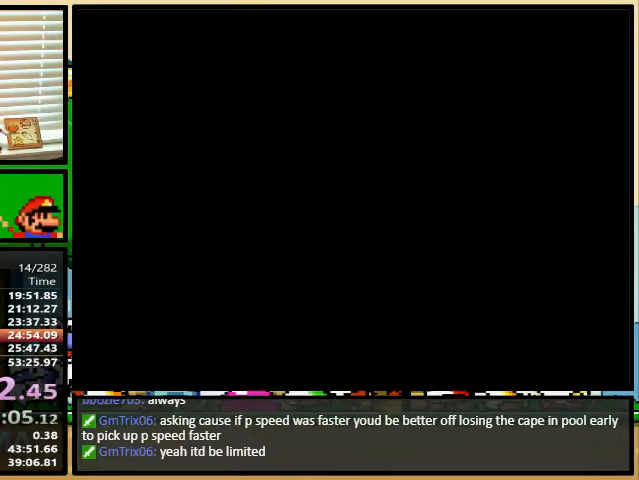
{"buttons": [], "events": [[33, "B", "down"], [67, "A", "up"], [67, "X", "down"], [67, "Y", "down"], [100, "B", "up"], [133, "A", "down"], [133, "Y", "up"], [167, "X", "up"], [200, "A", "up"], [267, "X", "down"], [267, "Y", "down"], [300, "Y", "up"], [333, "X", "up"]]}
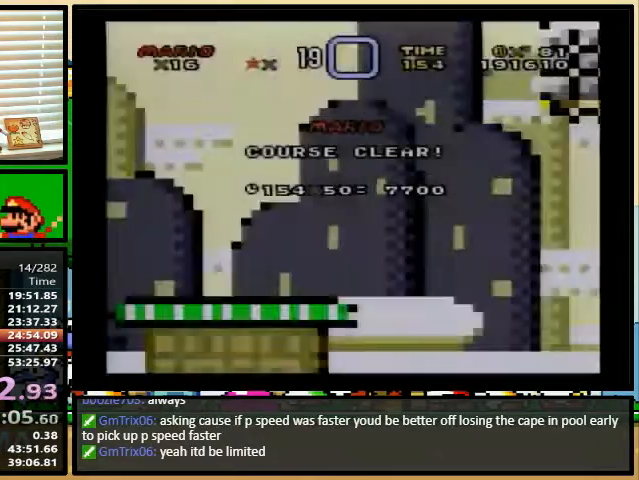
{"buttons": ["X"], "events": [[167, "X", "down"]]}
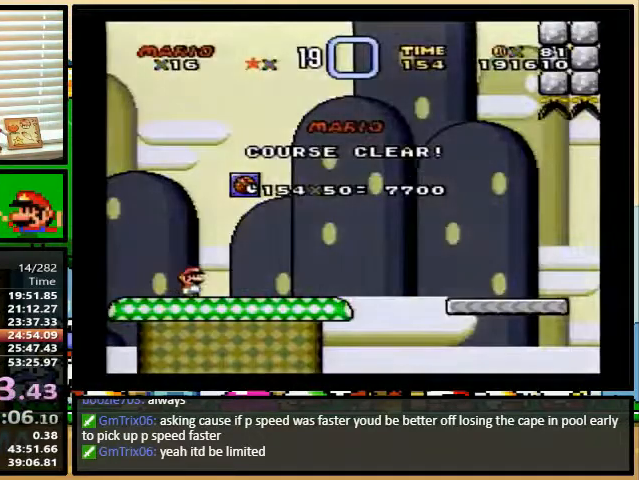
{"buttons": [], "events": [[300, "X", "up"]]}